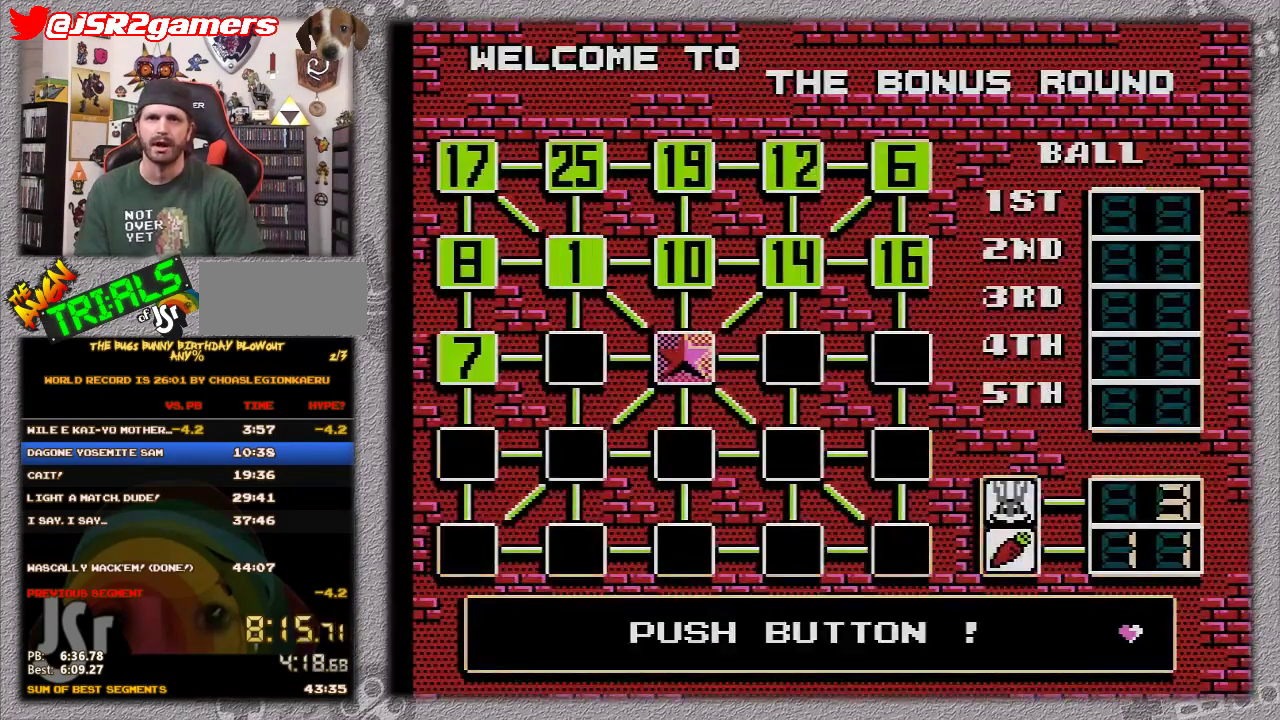
Gameplay with a controller (Nintendo layout); each line is a JSON object with the inputs held at the frame after it. "events" lists button and stick changes between this image and that frame as [ms after this image, input, new state], when the widget could be followed in between. Not read: L3 R3.
{"buttons": ["B"], "events": [[167, "A", "down"], [367, "B", "down"], [450, "A", "up"]]}
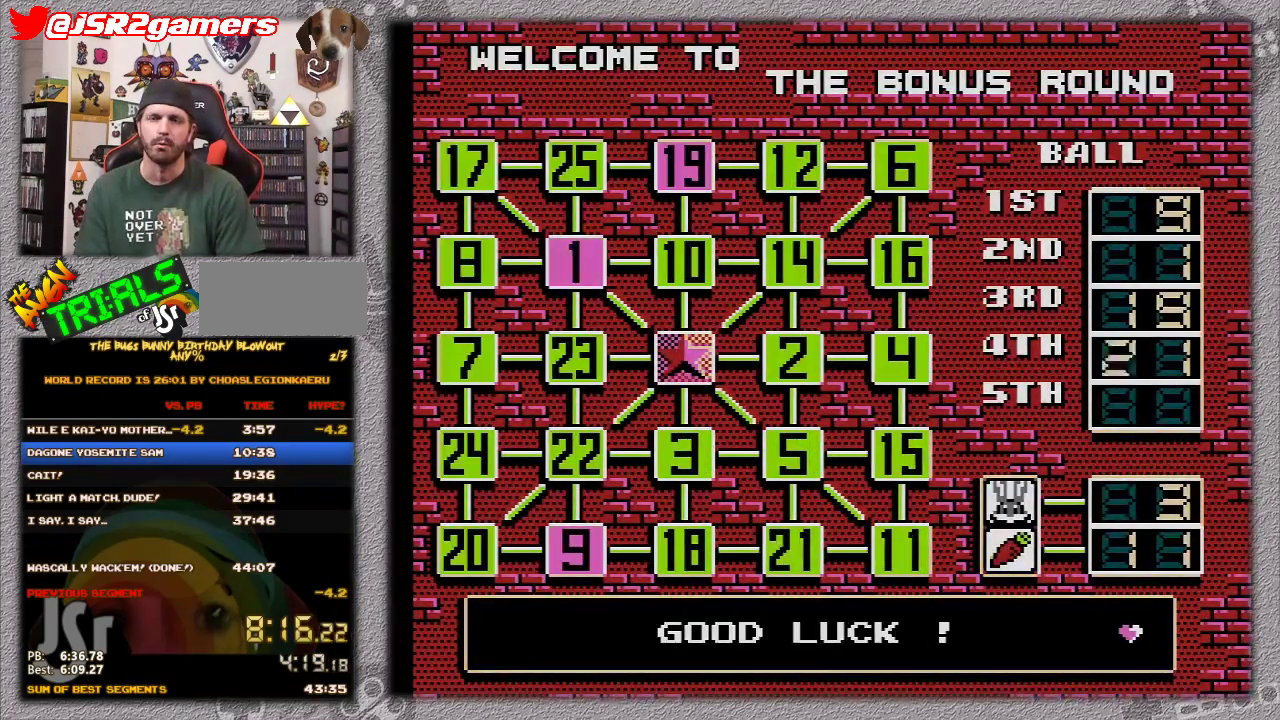
{"buttons": ["B"], "events": []}
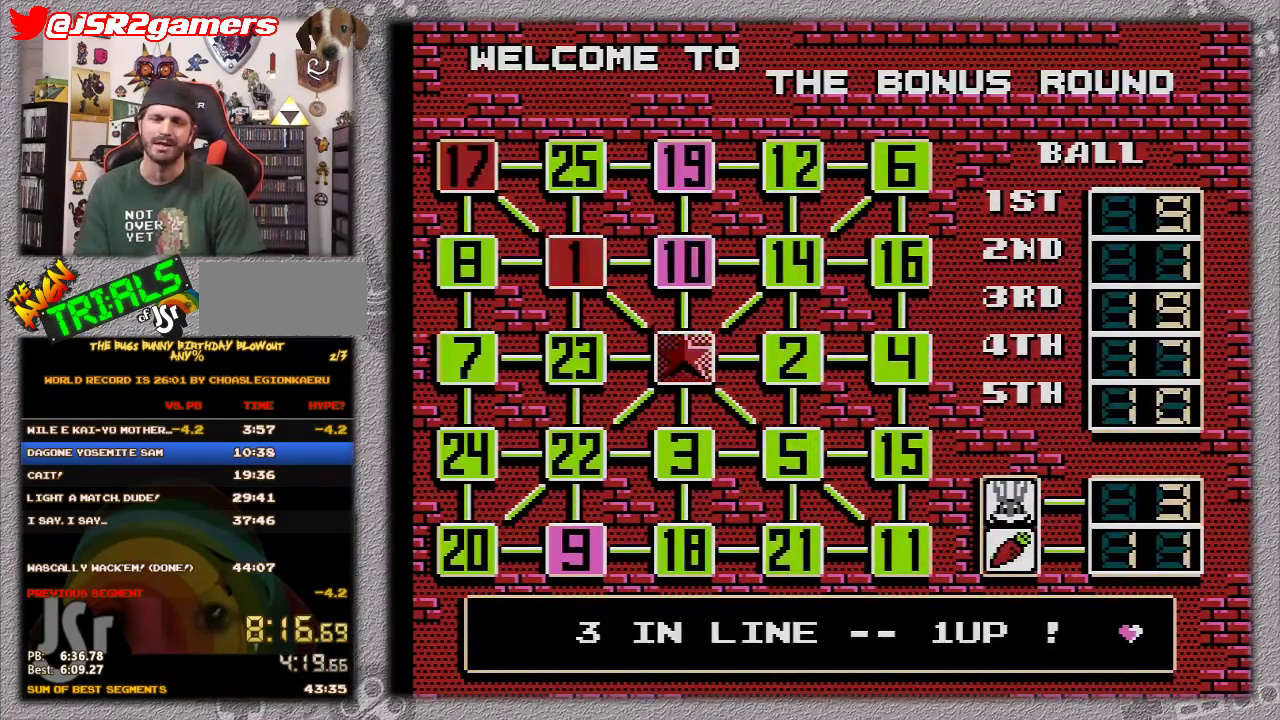
{"buttons": ["B"], "events": []}
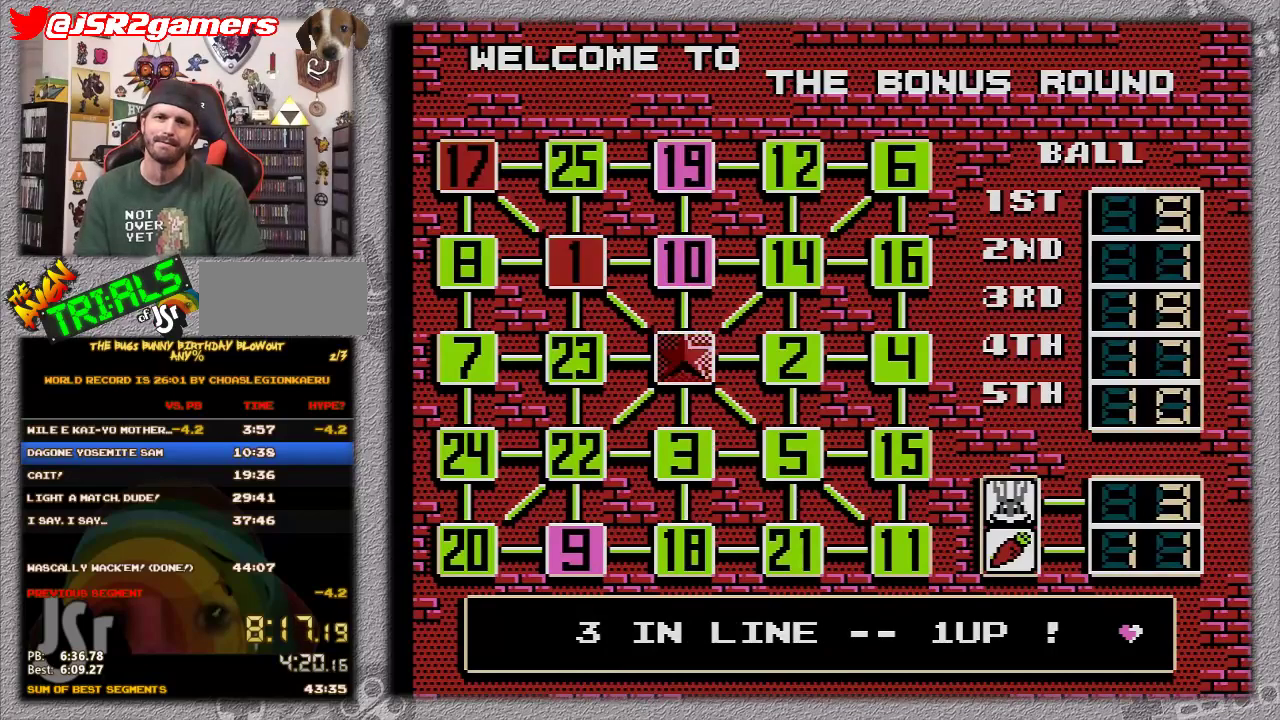
{"buttons": ["B"], "events": []}
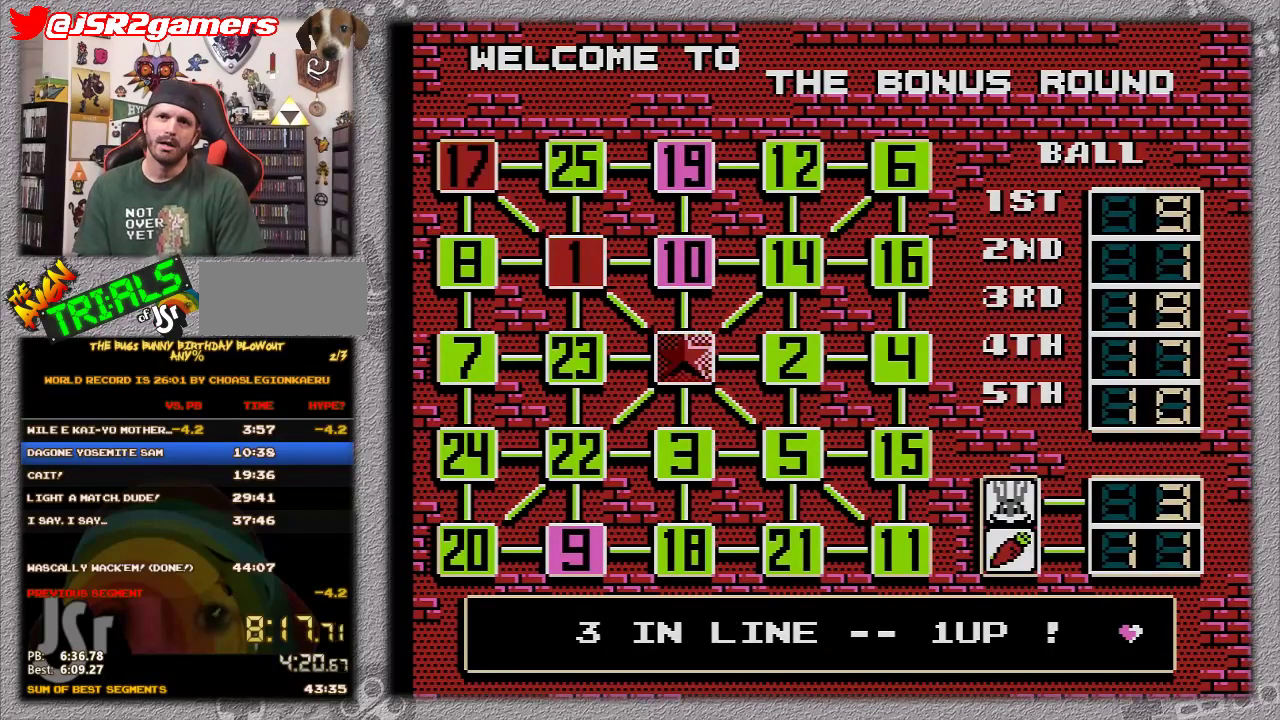
{"buttons": ["B"], "events": []}
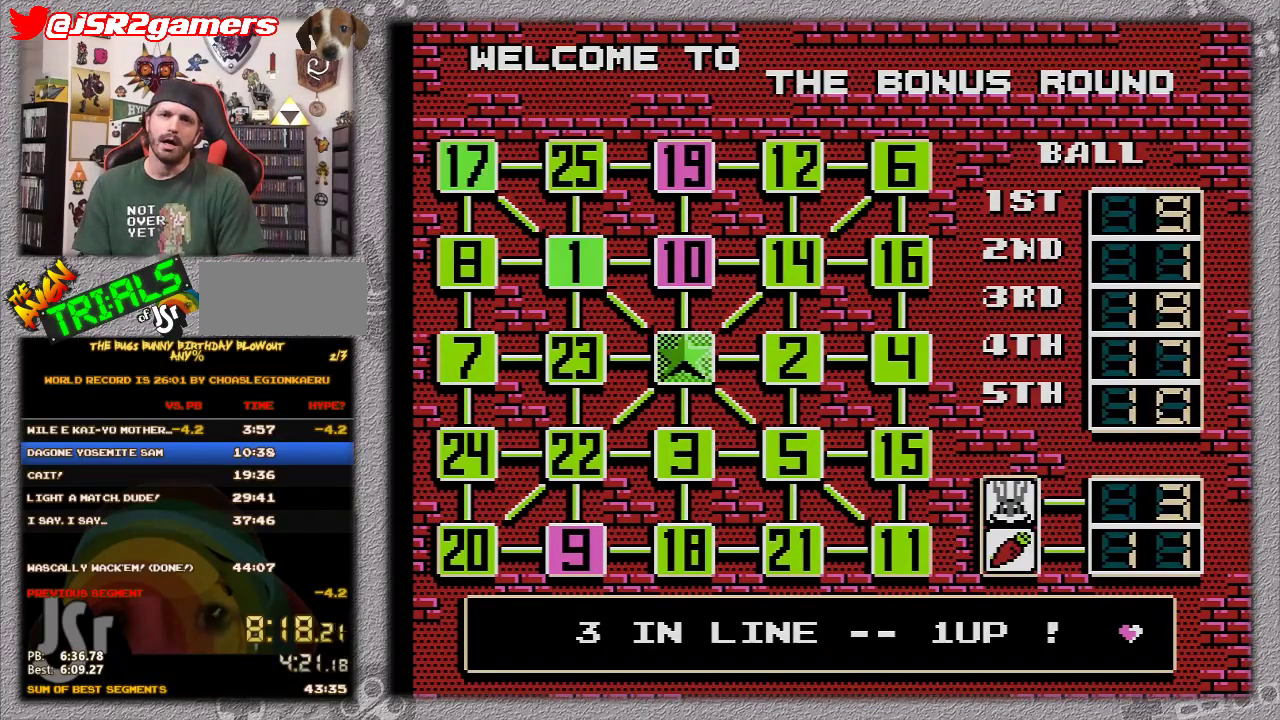
{"buttons": ["B"], "events": []}
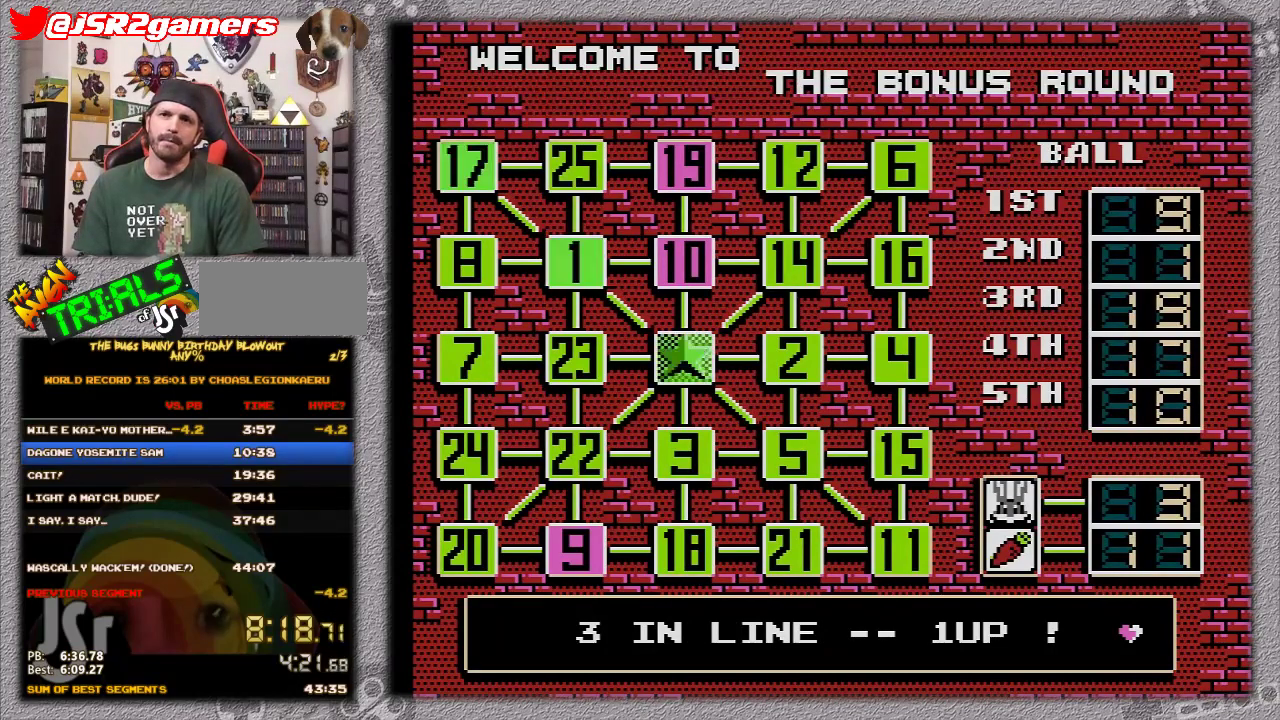
{"buttons": ["B"], "events": []}
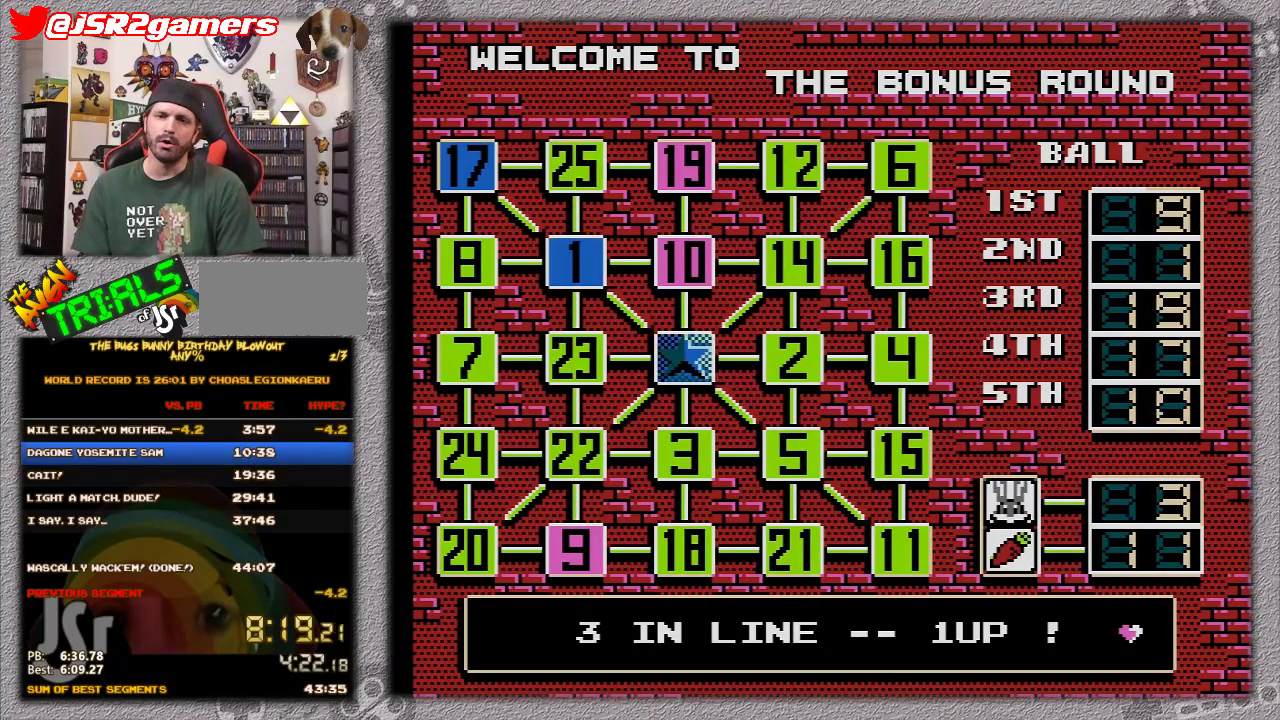
{"buttons": ["B"], "events": []}
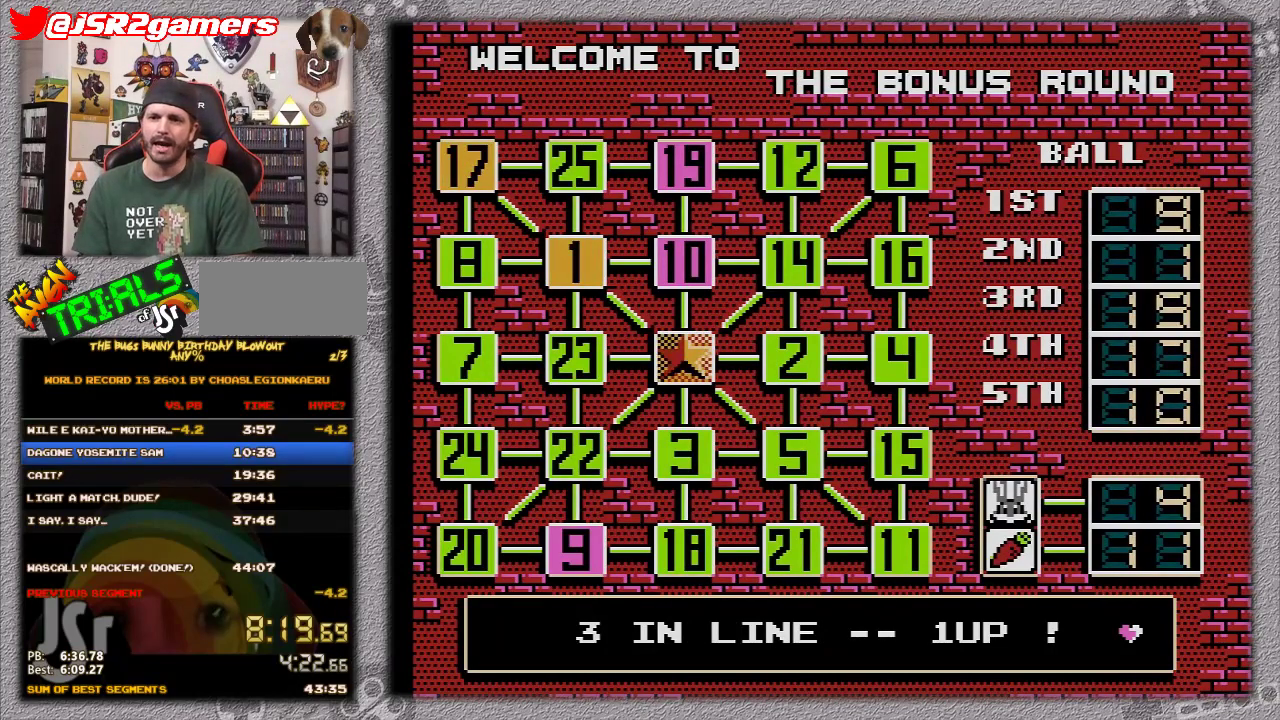
{"buttons": ["B"], "events": []}
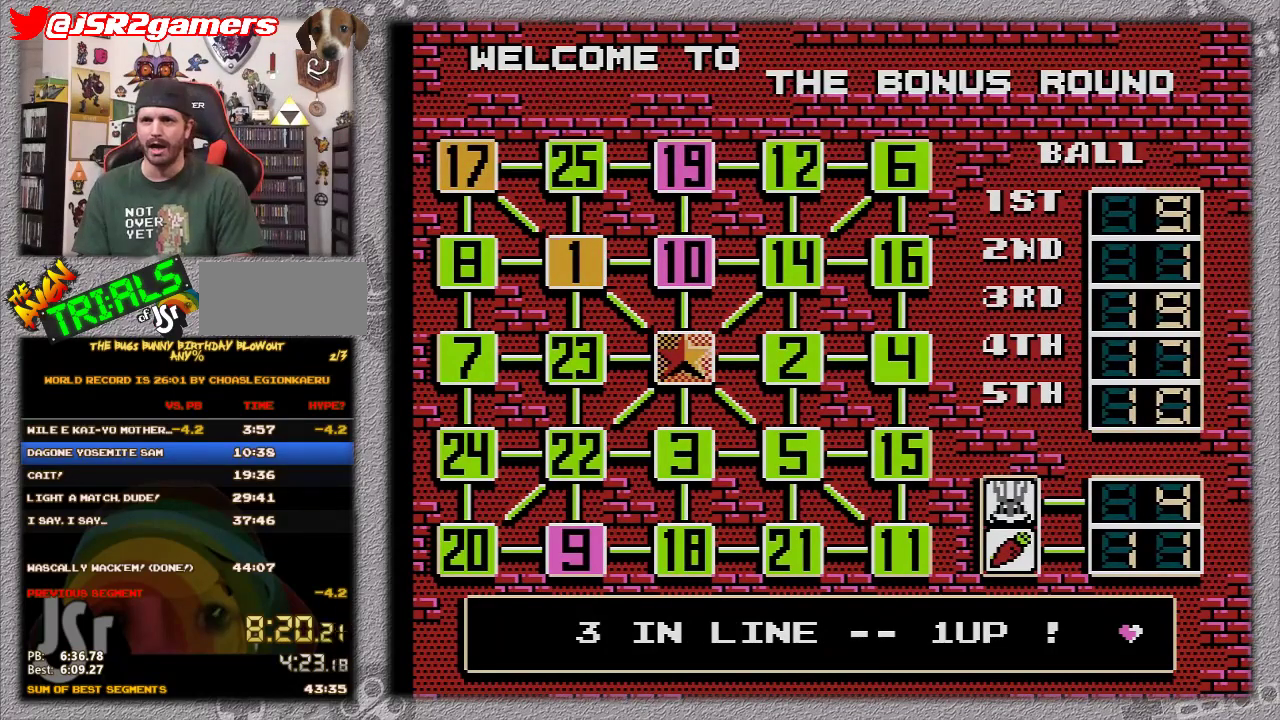
{"buttons": ["B"], "events": []}
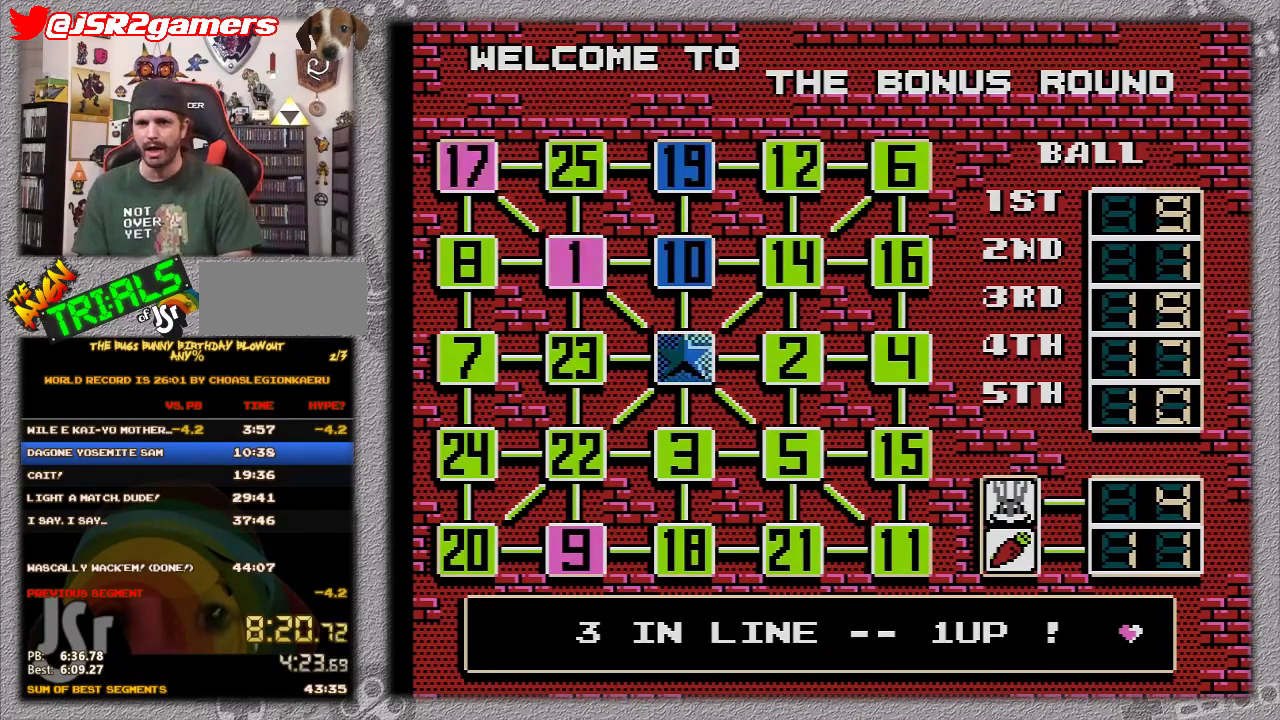
{"buttons": ["B"], "events": []}
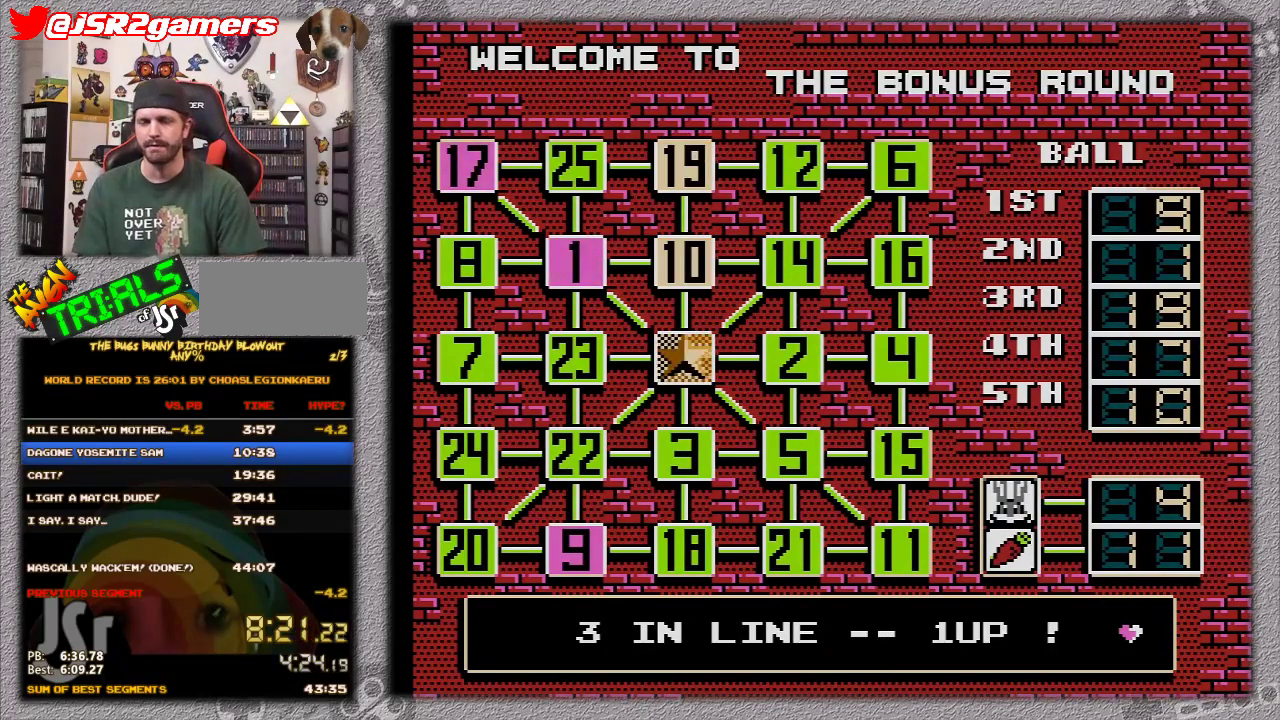
{"buttons": ["B"], "events": []}
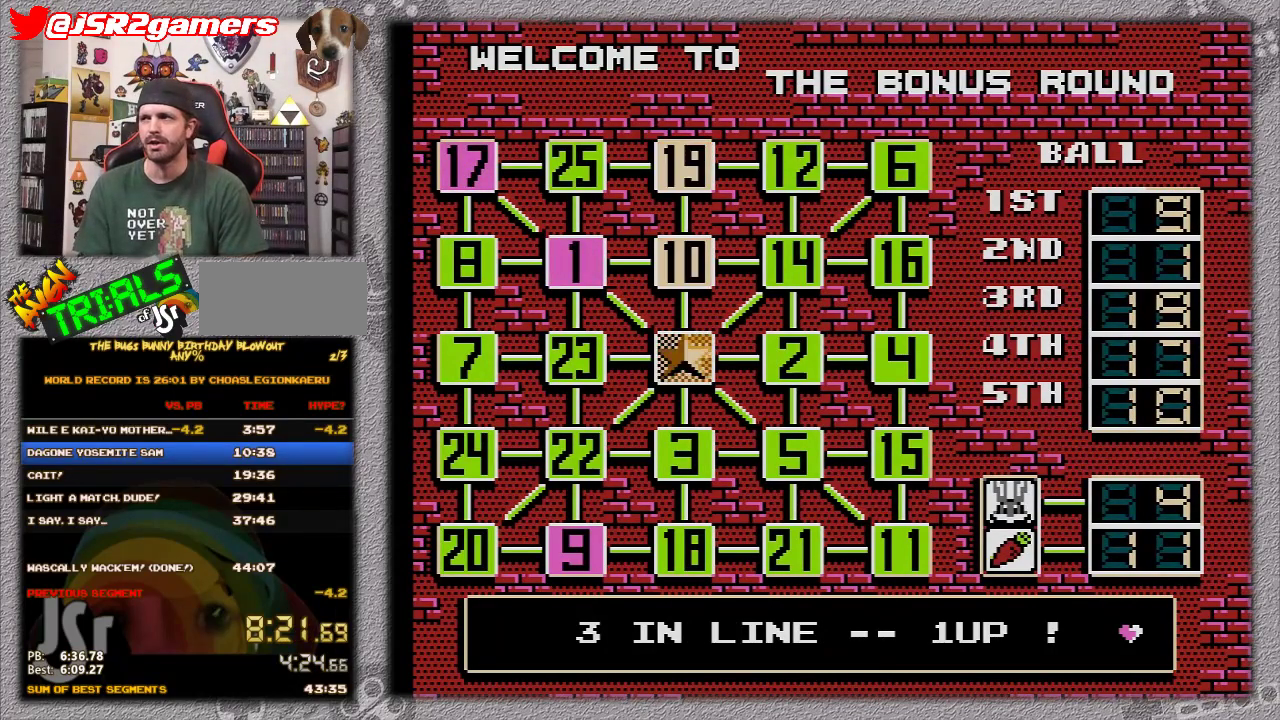
{"buttons": ["B"], "events": []}
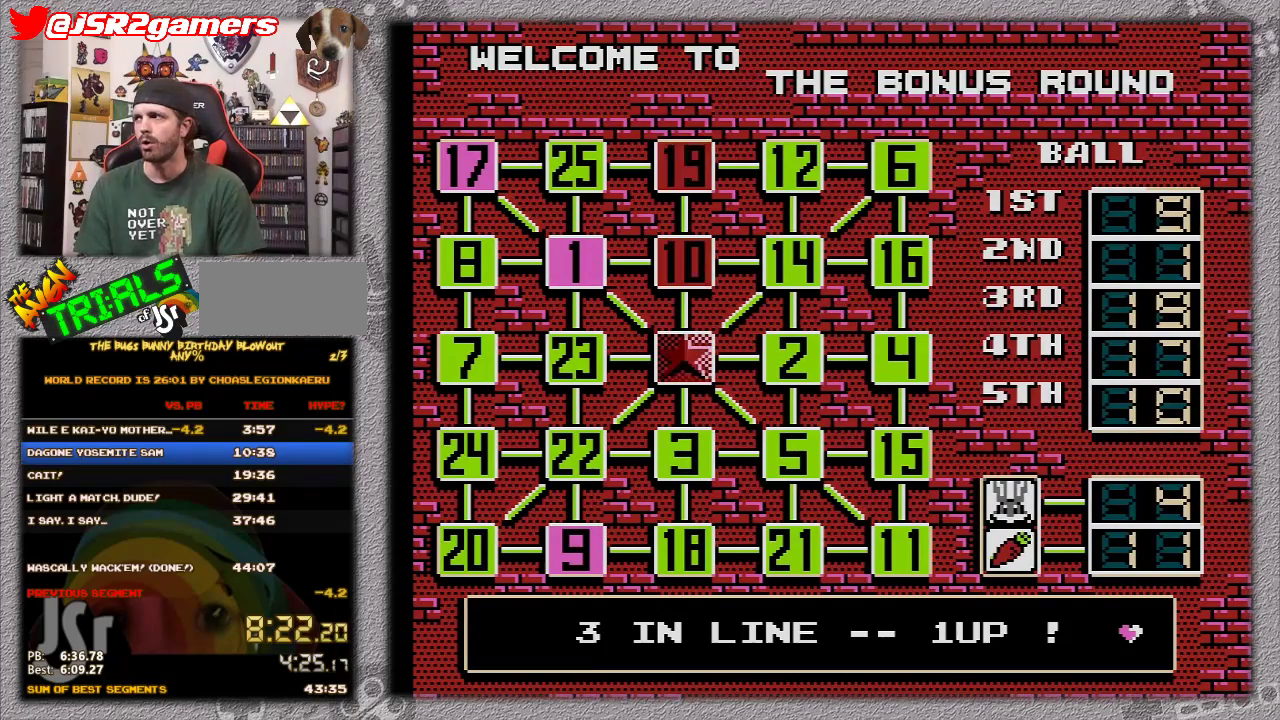
{"buttons": ["B"], "events": []}
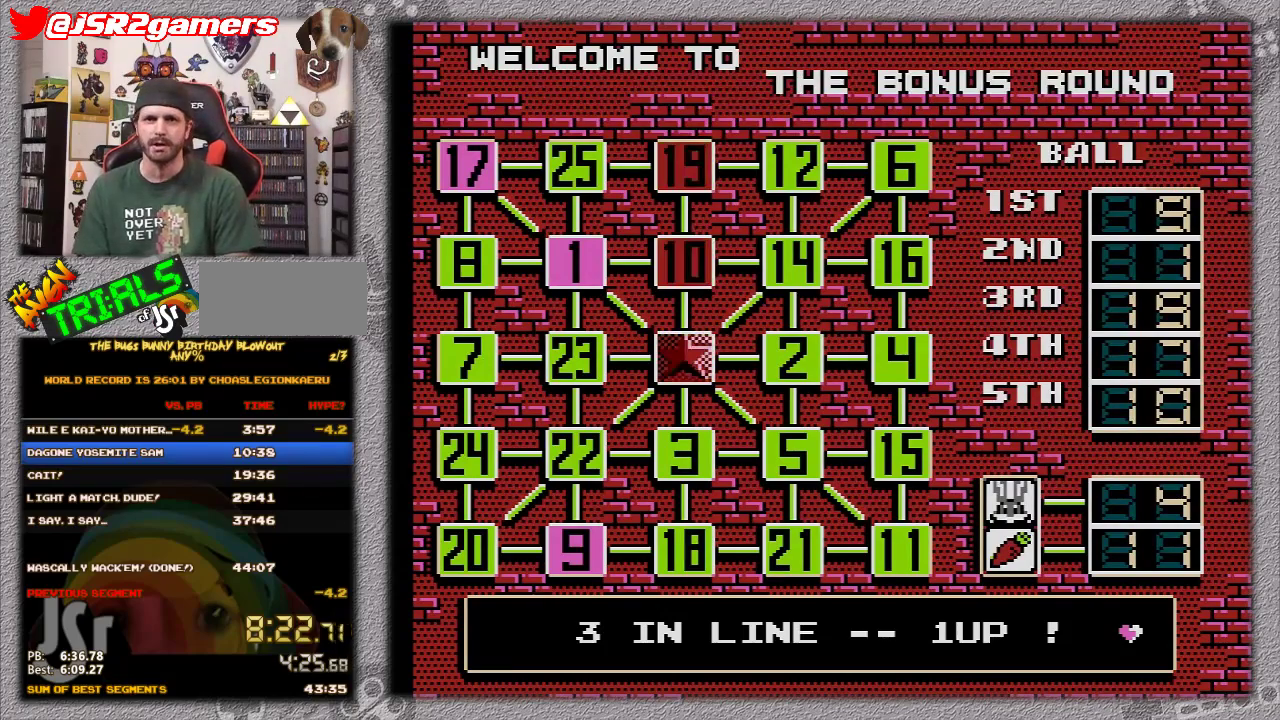
{"buttons": ["B"], "events": []}
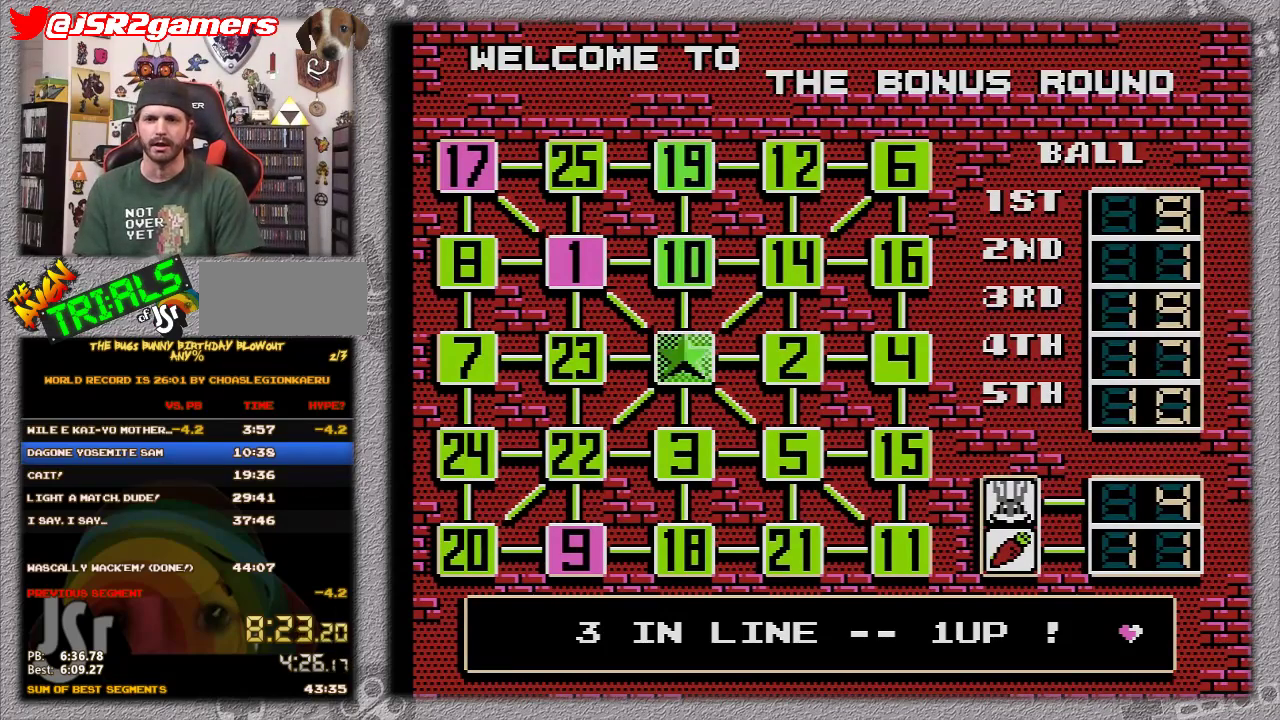
{"buttons": ["B"], "events": []}
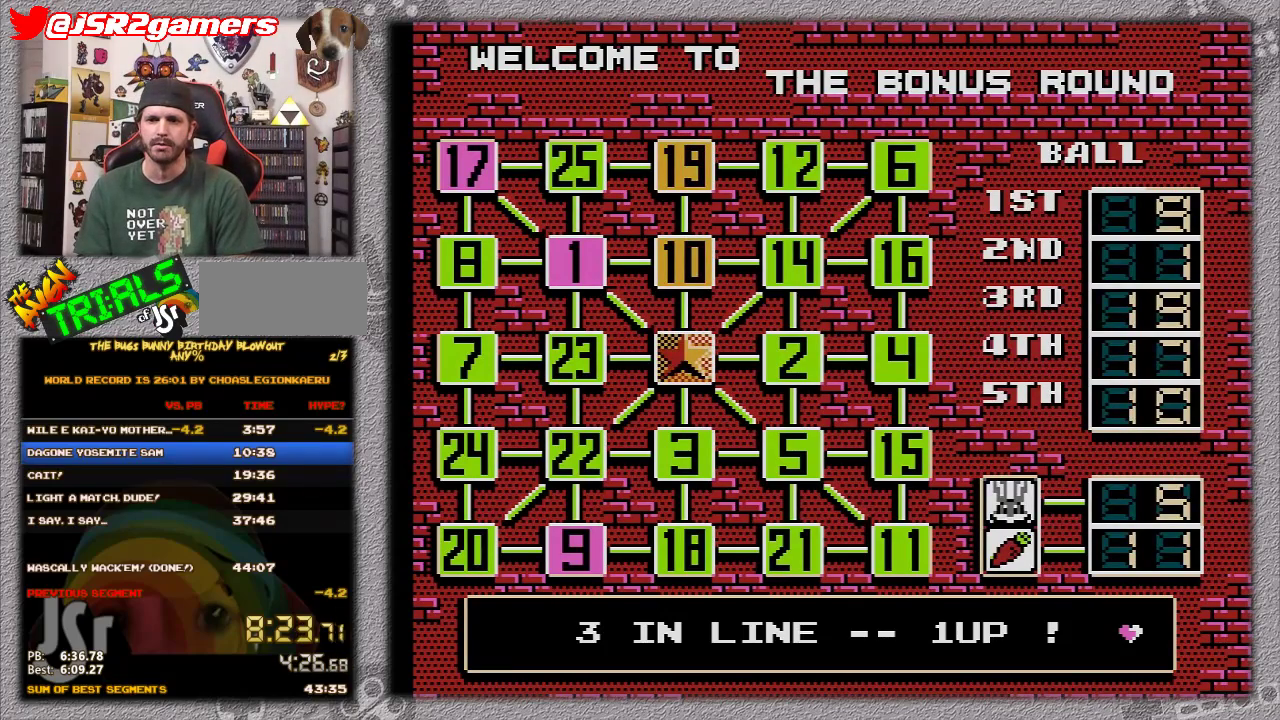
{"buttons": ["A"], "events": [[367, "A", "down"], [367, "B", "up"]]}
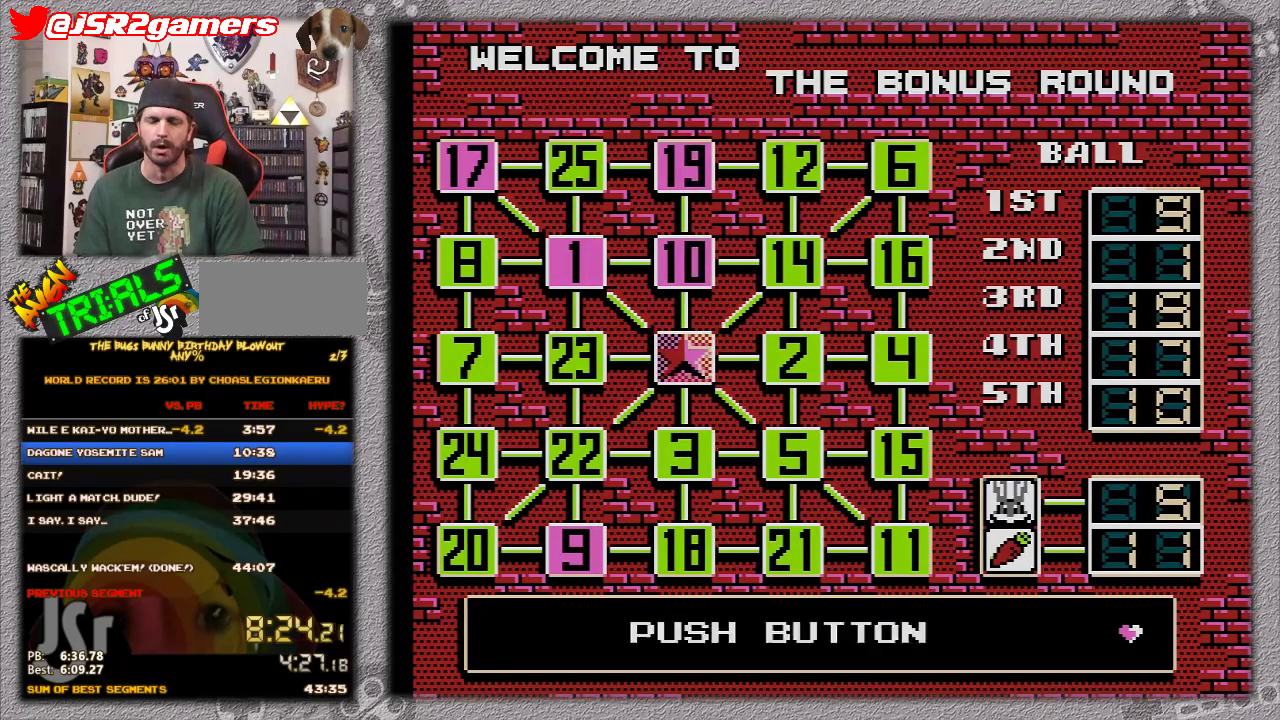
{"buttons": ["A"], "events": []}
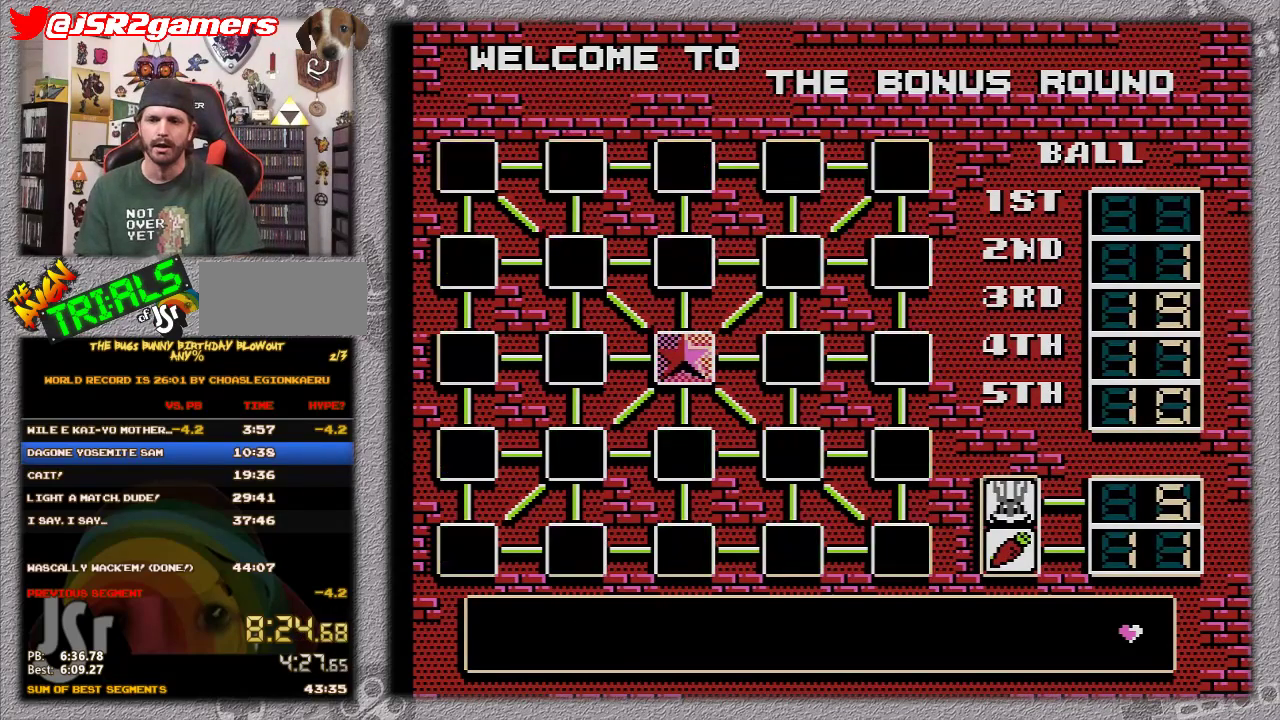
{"buttons": ["A"], "events": []}
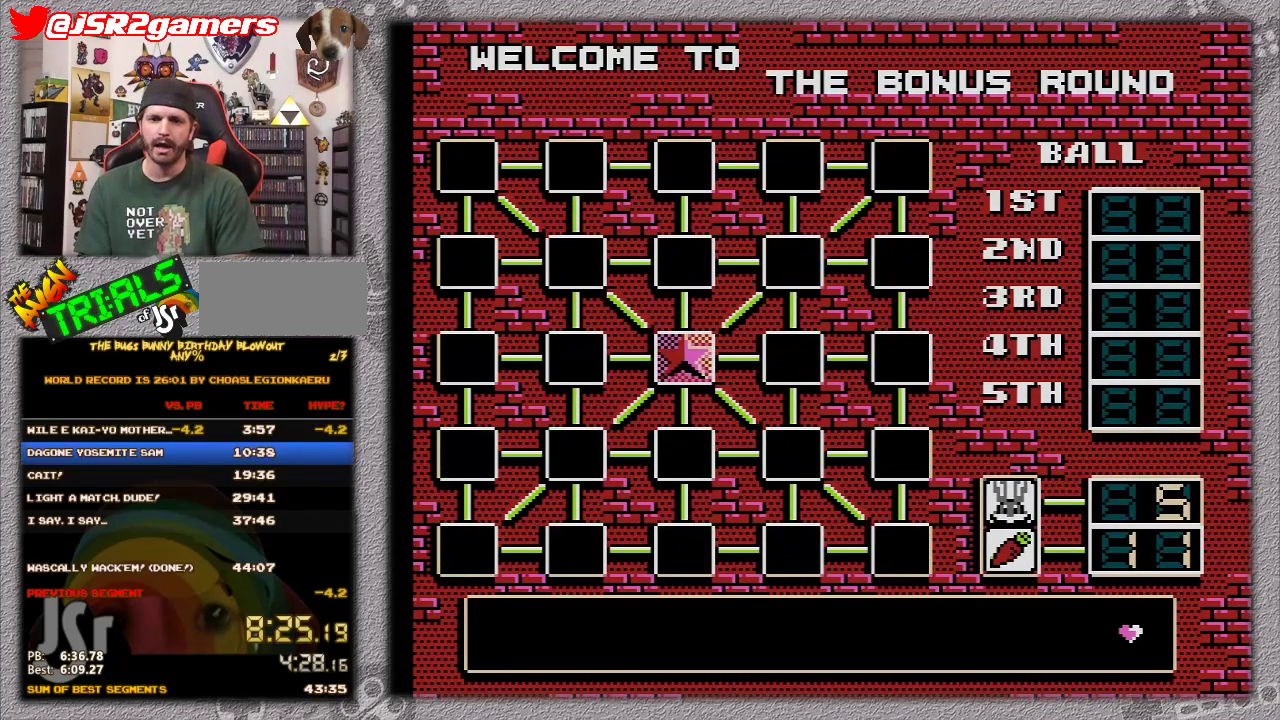
{"buttons": ["A"], "events": []}
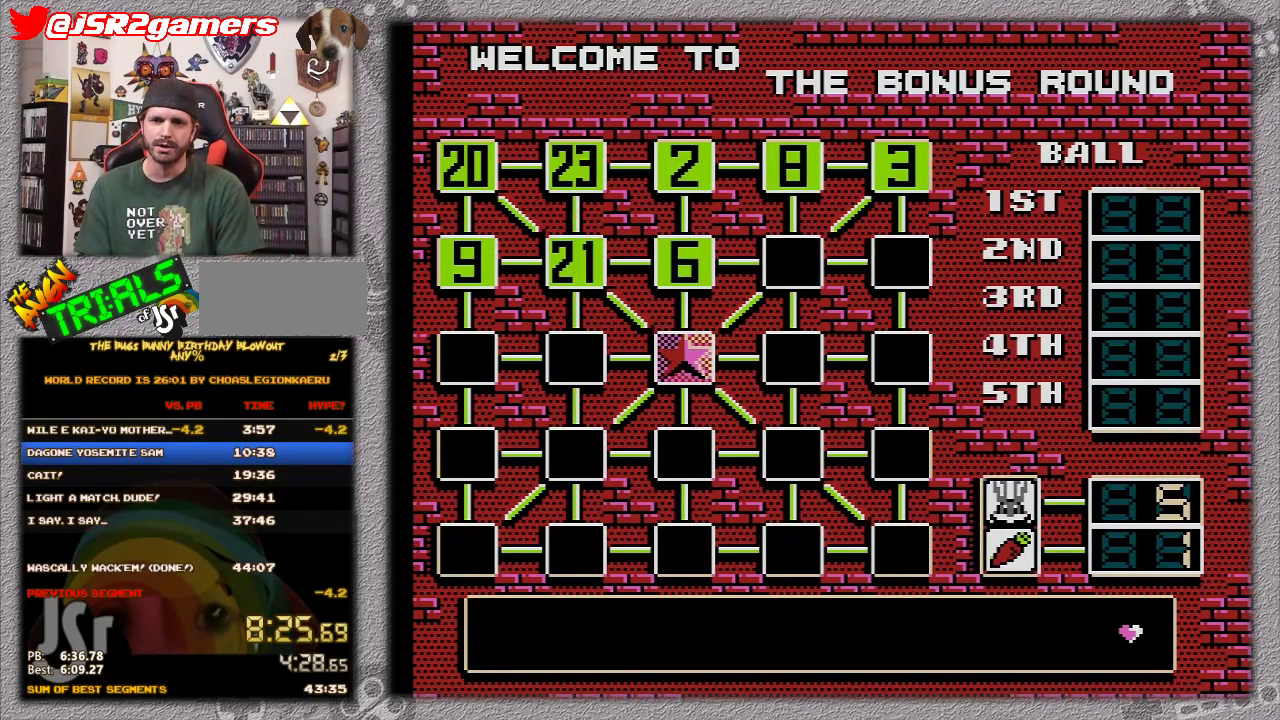
{"buttons": ["B"], "events": [[300, "A", "up"], [300, "B", "down"]]}
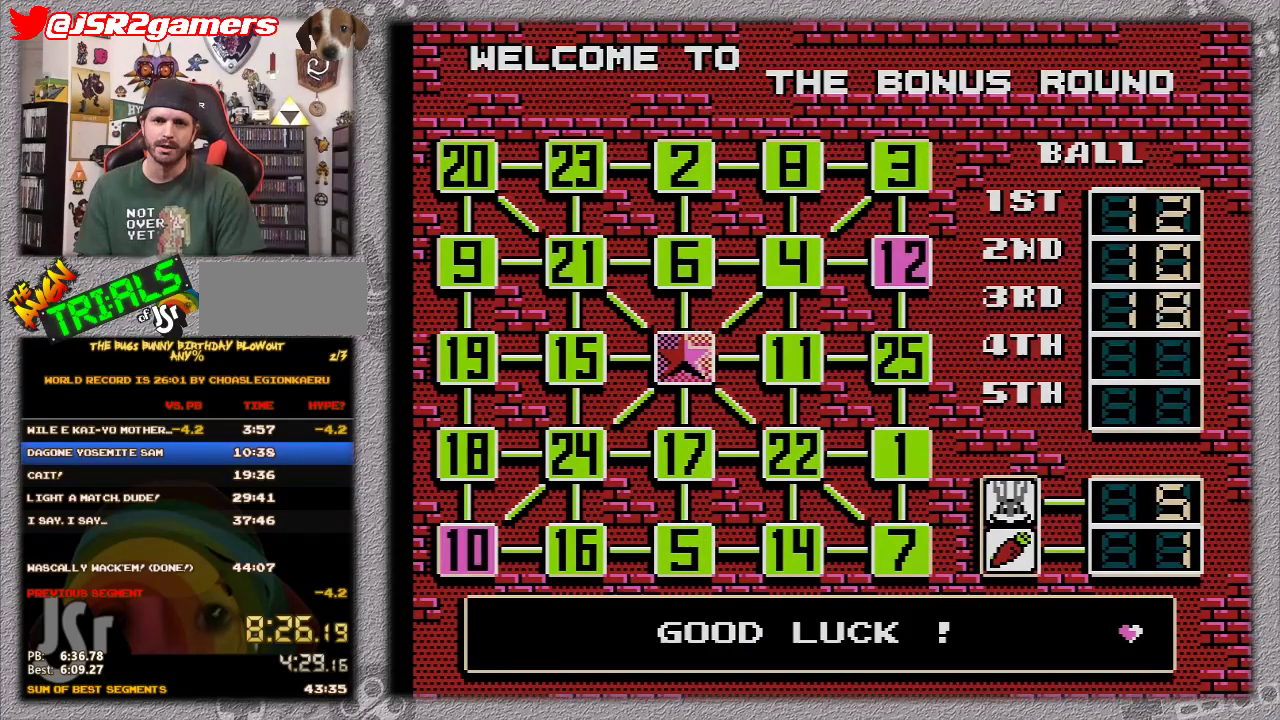
{"buttons": ["A"], "events": [[17, "A", "down"], [17, "B", "up"]]}
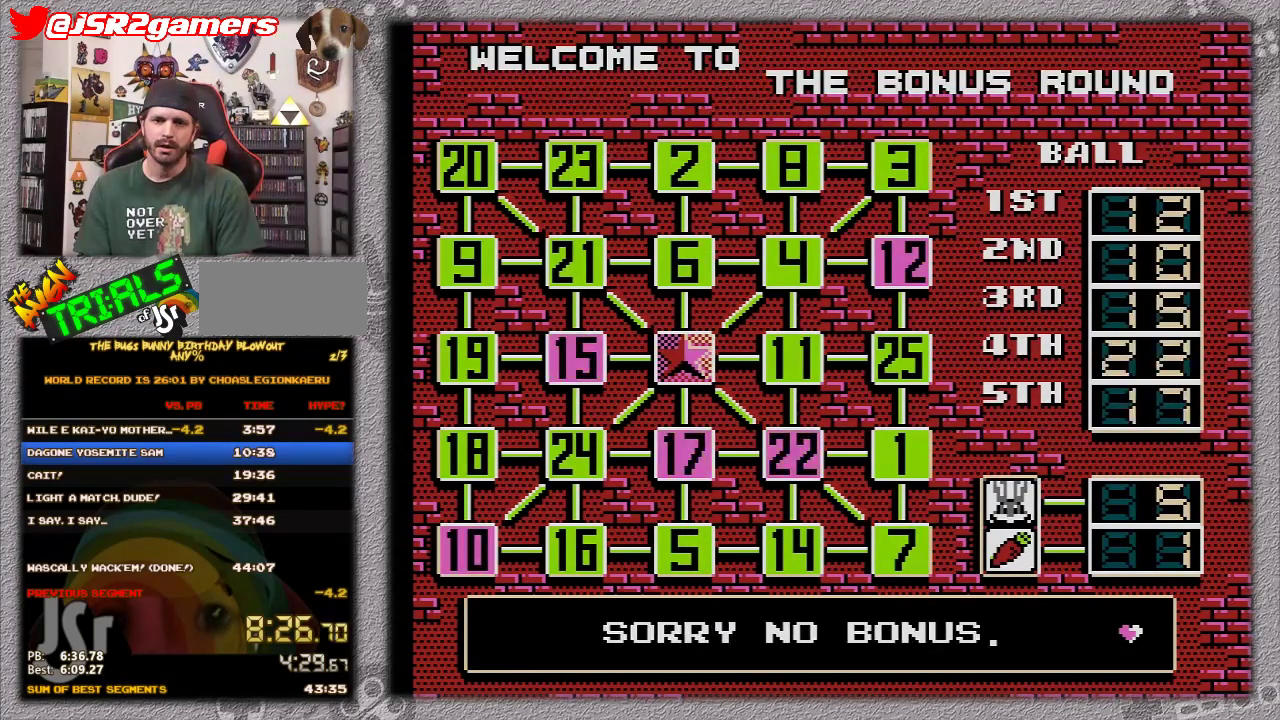
{"buttons": ["A"], "events": []}
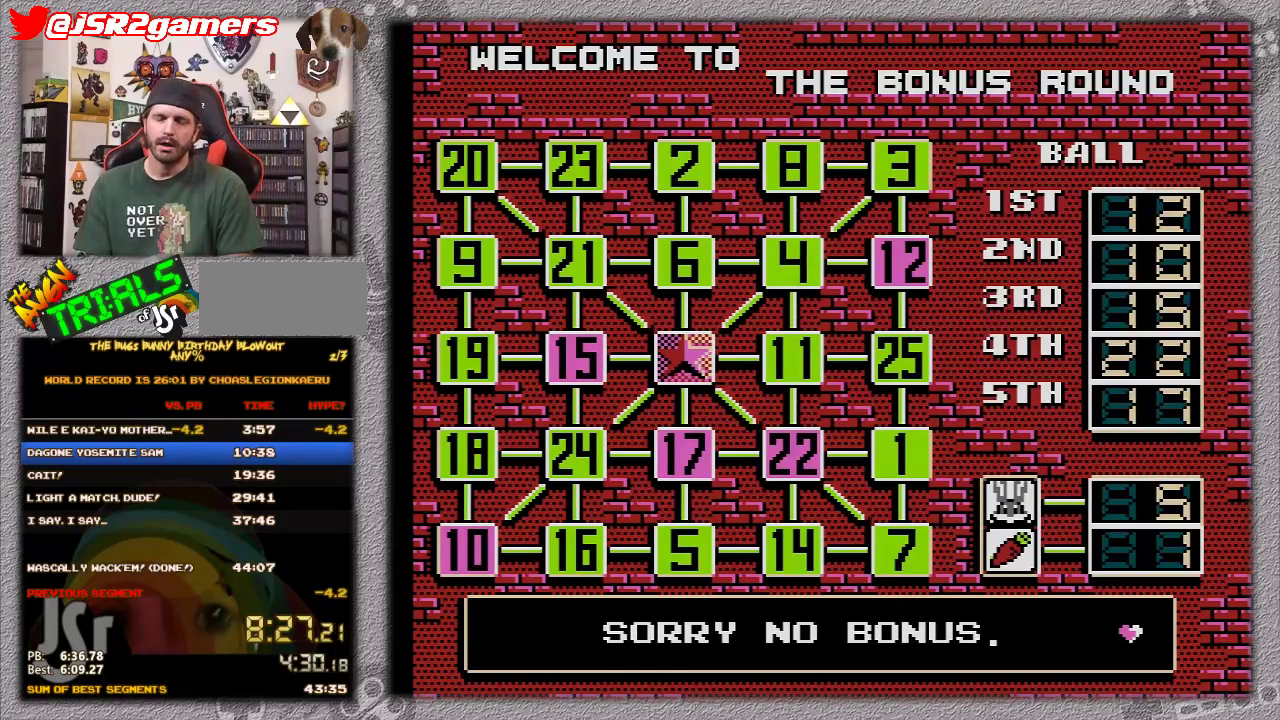
{"buttons": ["A"], "events": []}
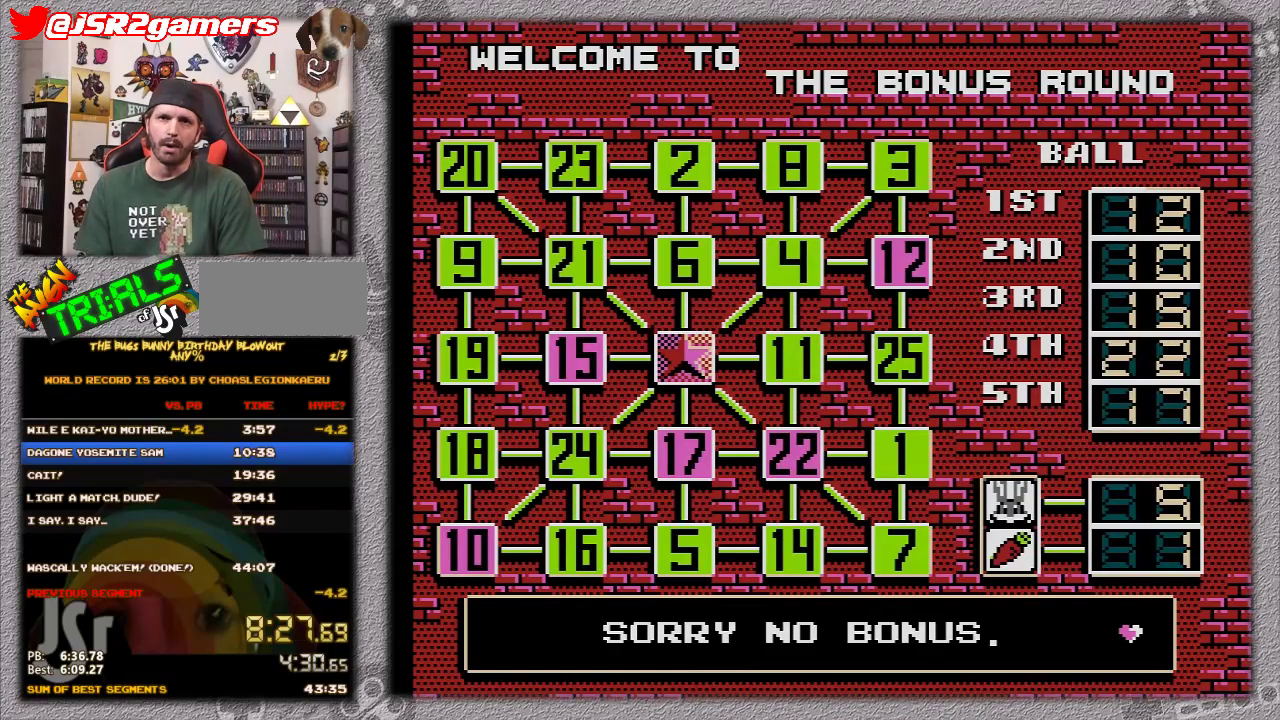
{"buttons": ["A"], "events": [[117, "A", "up"], [117, "B", "down"], [250, "A", "down"], [350, "B", "up"]]}
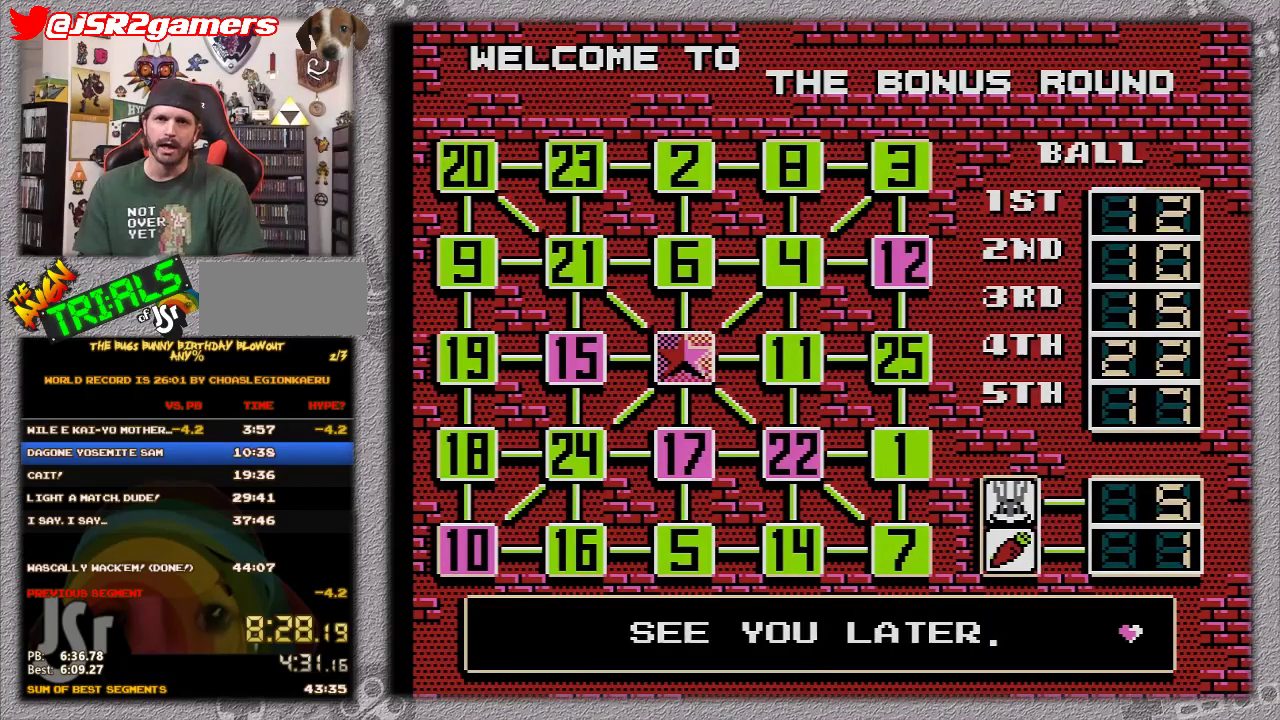
{"buttons": ["A"], "events": []}
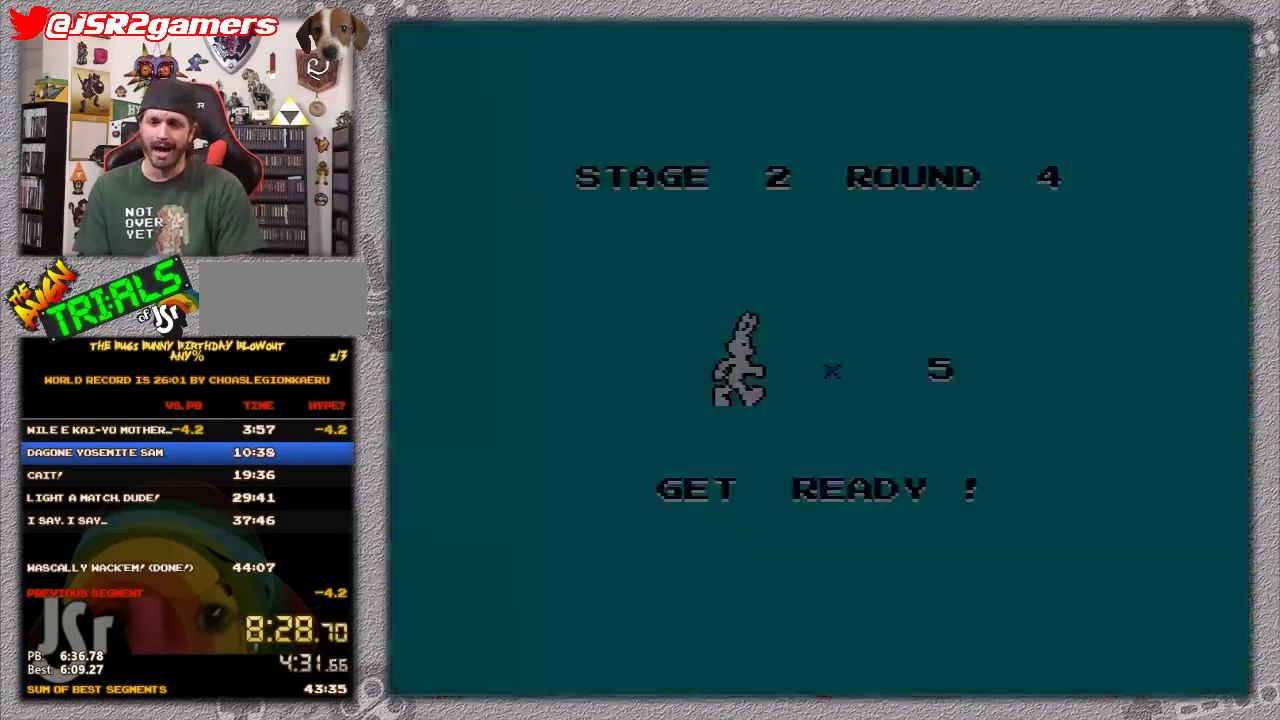
{"buttons": [], "events": [[183, "A", "up"]]}
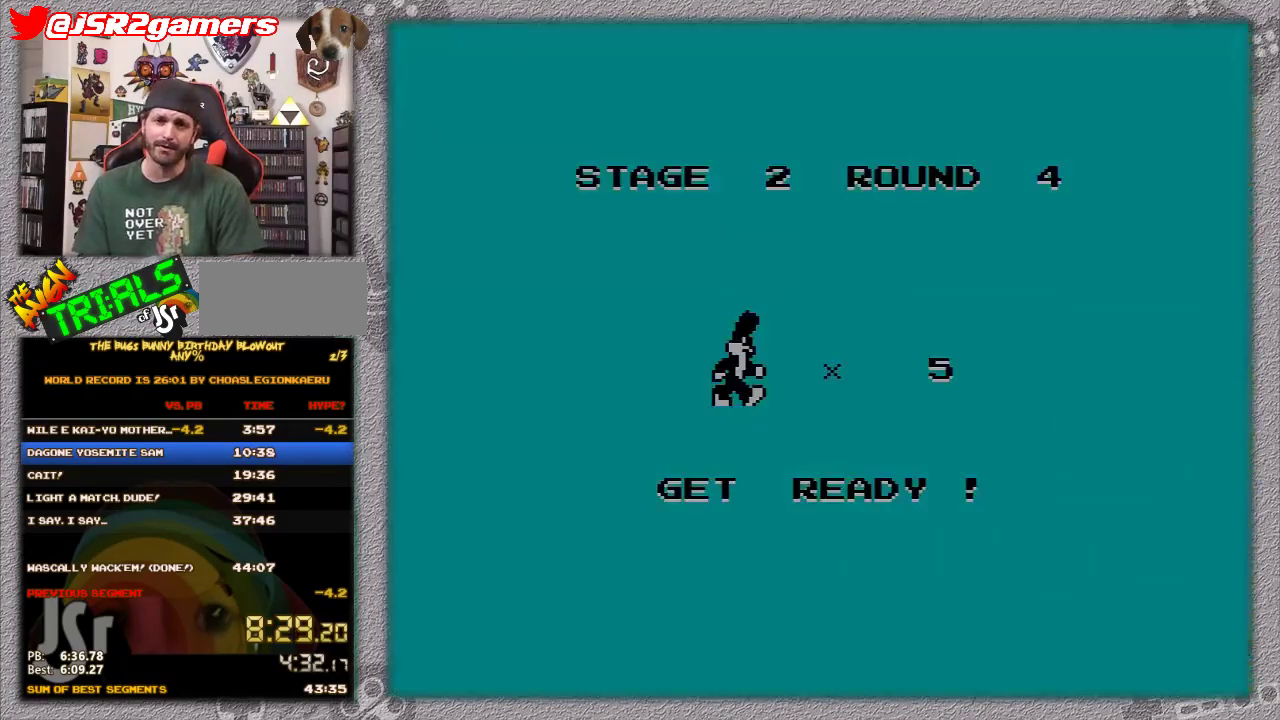
{"buttons": [], "events": []}
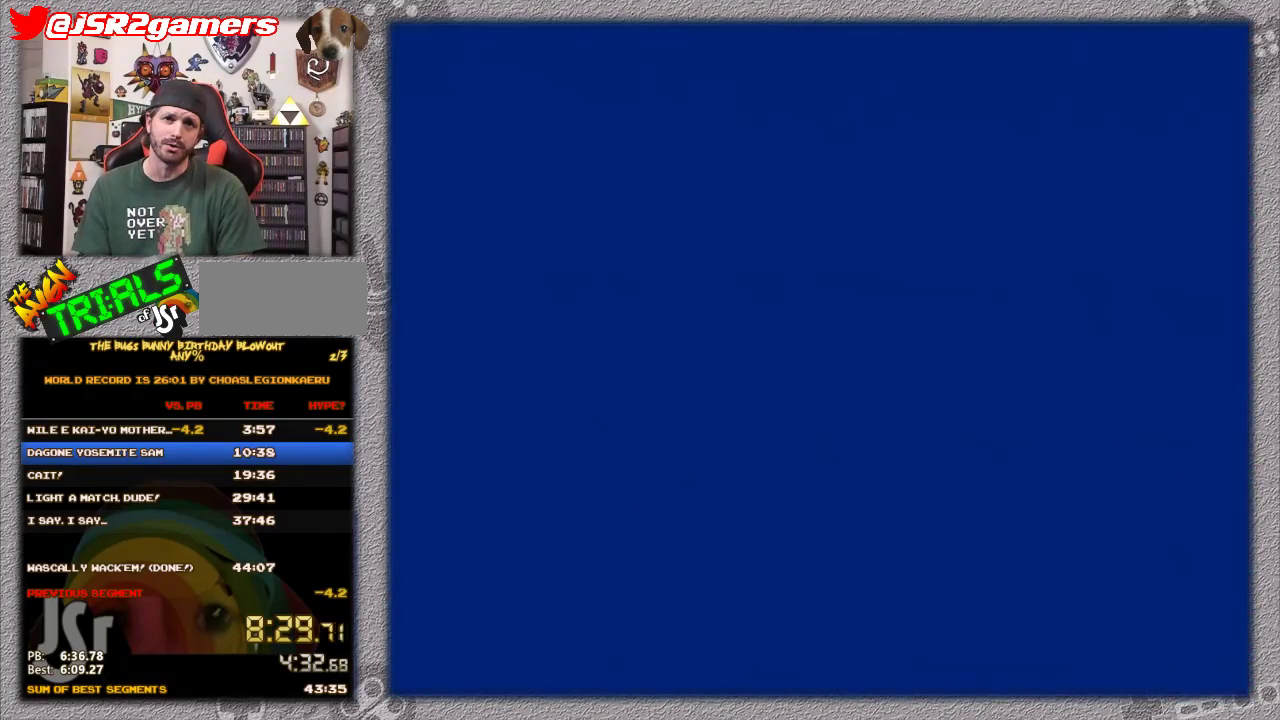
{"buttons": [], "events": []}